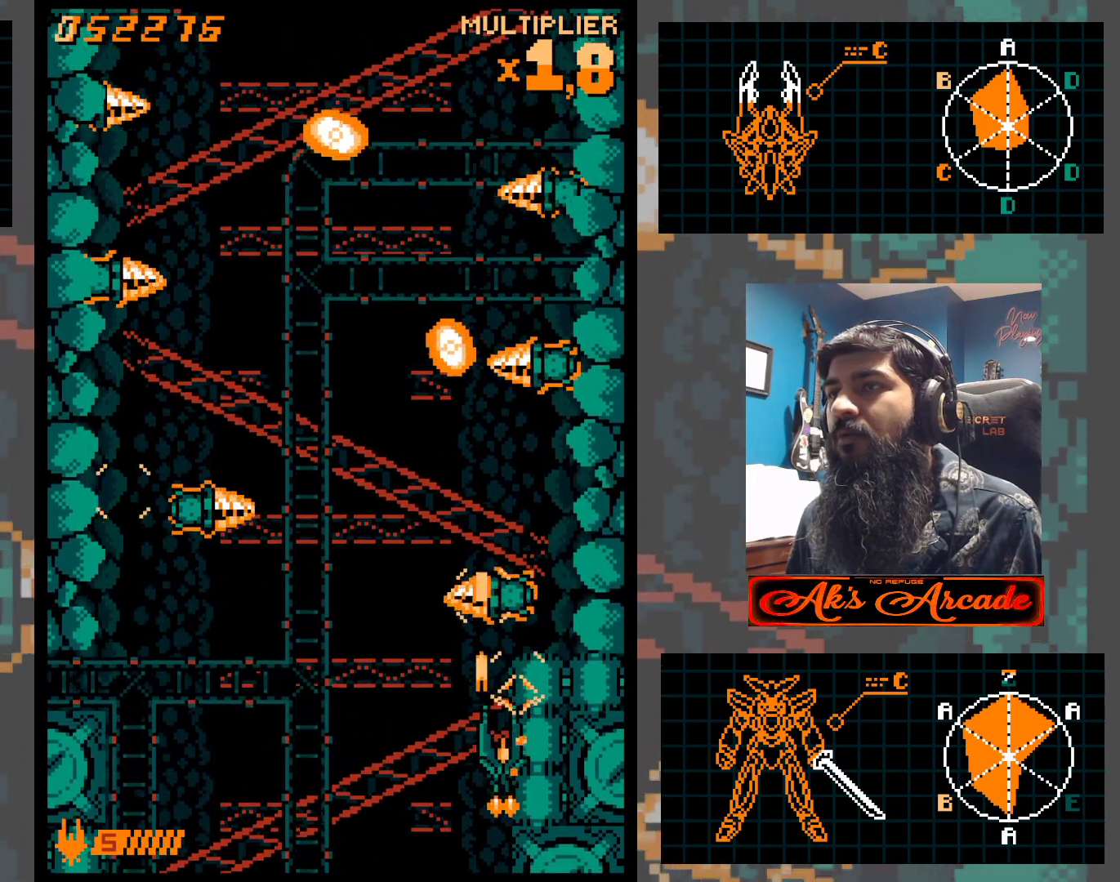
Gameplay with a controller (arcade stick); each line is a JSON object with the inputs held at the frame after it. "events" lists button and stick changes between this image and that frame as [ms after this image, input, new state], when the widget could be followed in between. Not read: L3 R3 other_buttons.
{"buttons": [], "left_stick": "left", "events": [[217, "left_stick", "left"], [317, "left_stick", "center"], [417, "left_stick", "left"]]}
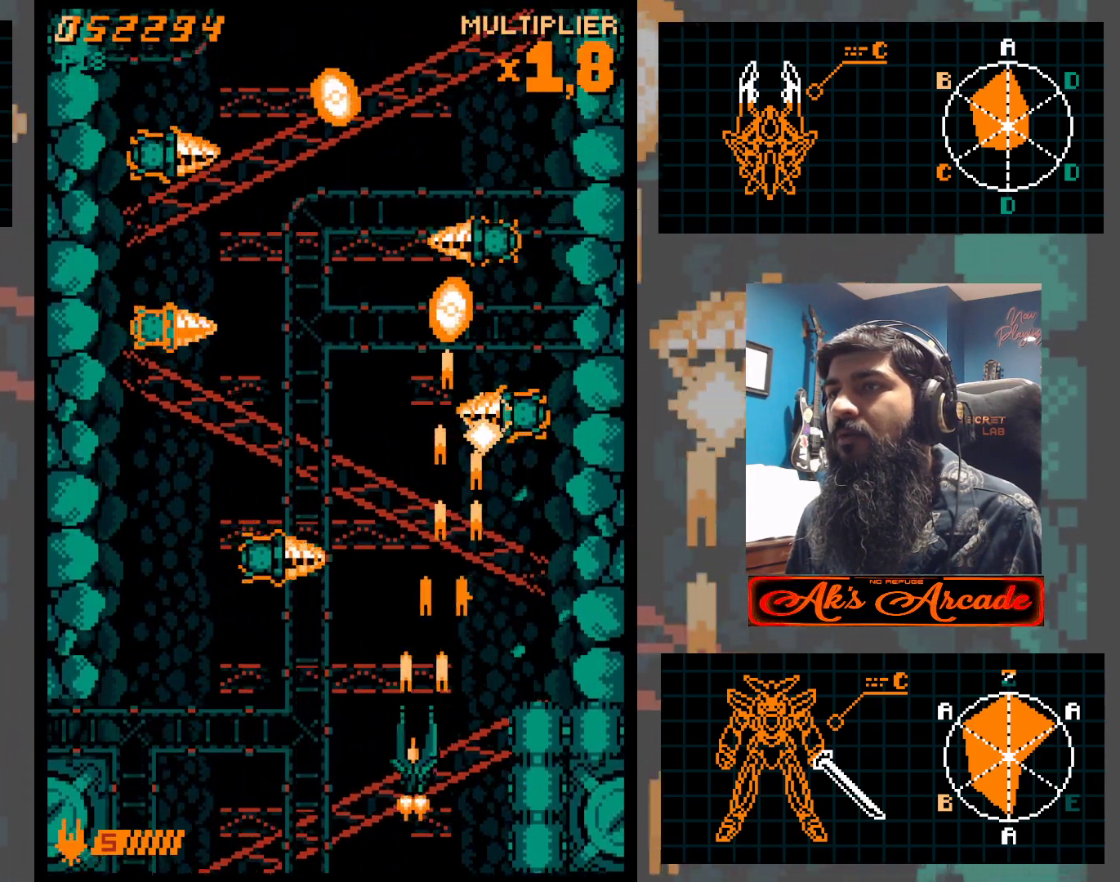
{"buttons": [], "left_stick": "left", "events": []}
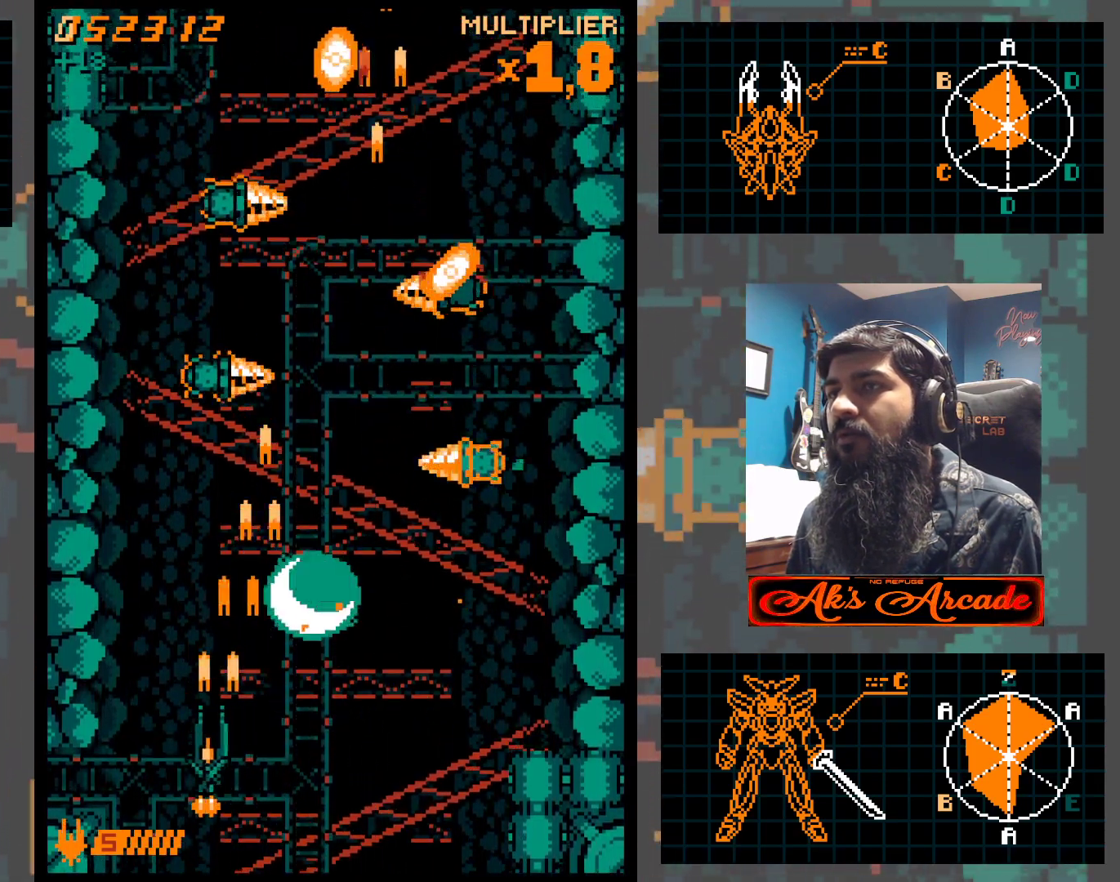
{"buttons": [], "left_stick": "right", "events": [[33, "left_stick", "center"], [100, "left_stick", "right"]]}
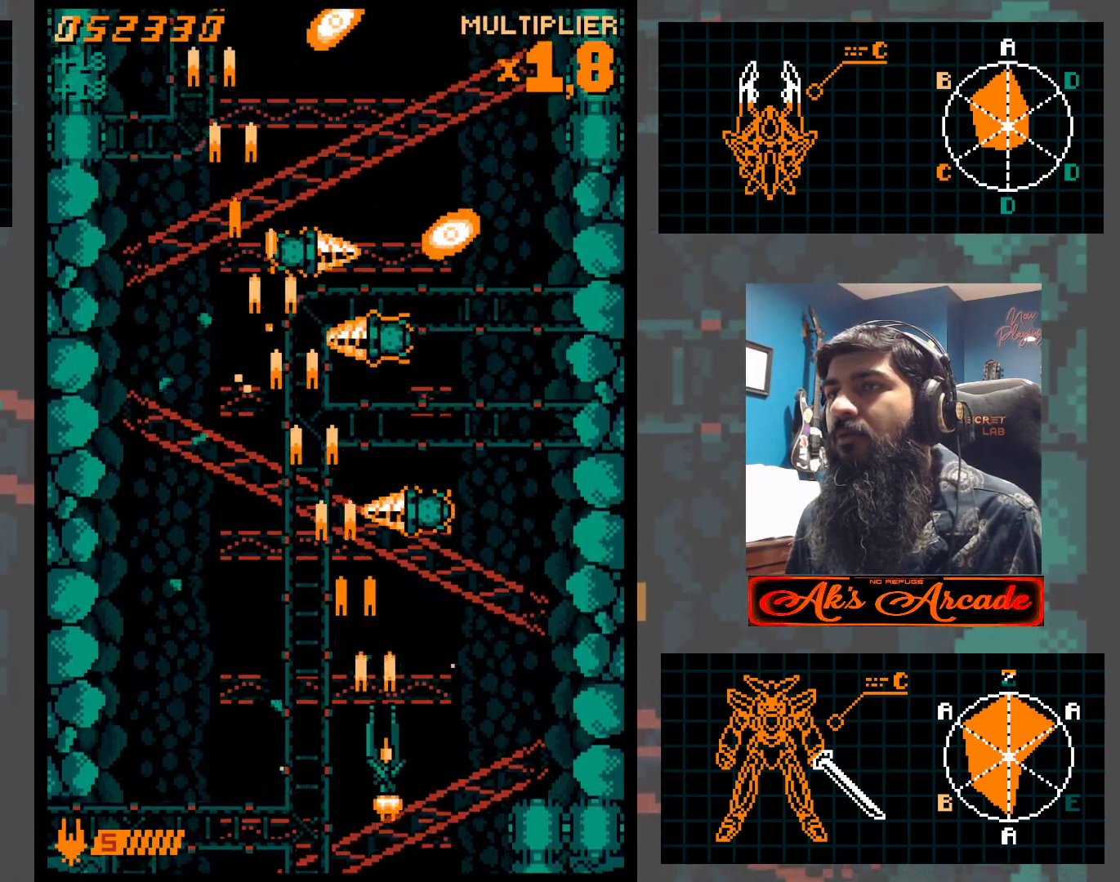
{"buttons": [], "left_stick": "left", "events": [[150, "left_stick", "left"]]}
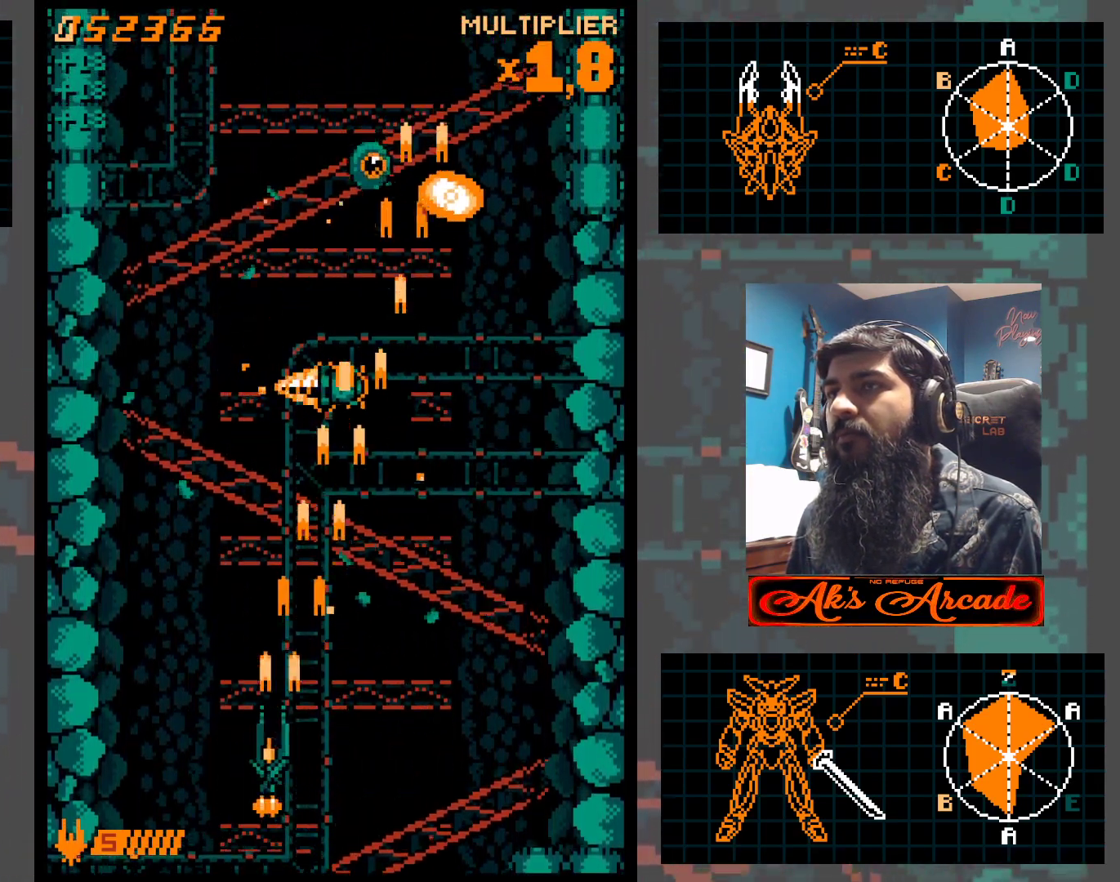
{"buttons": [], "left_stick": "right", "events": [[133, "left_stick", "right"]]}
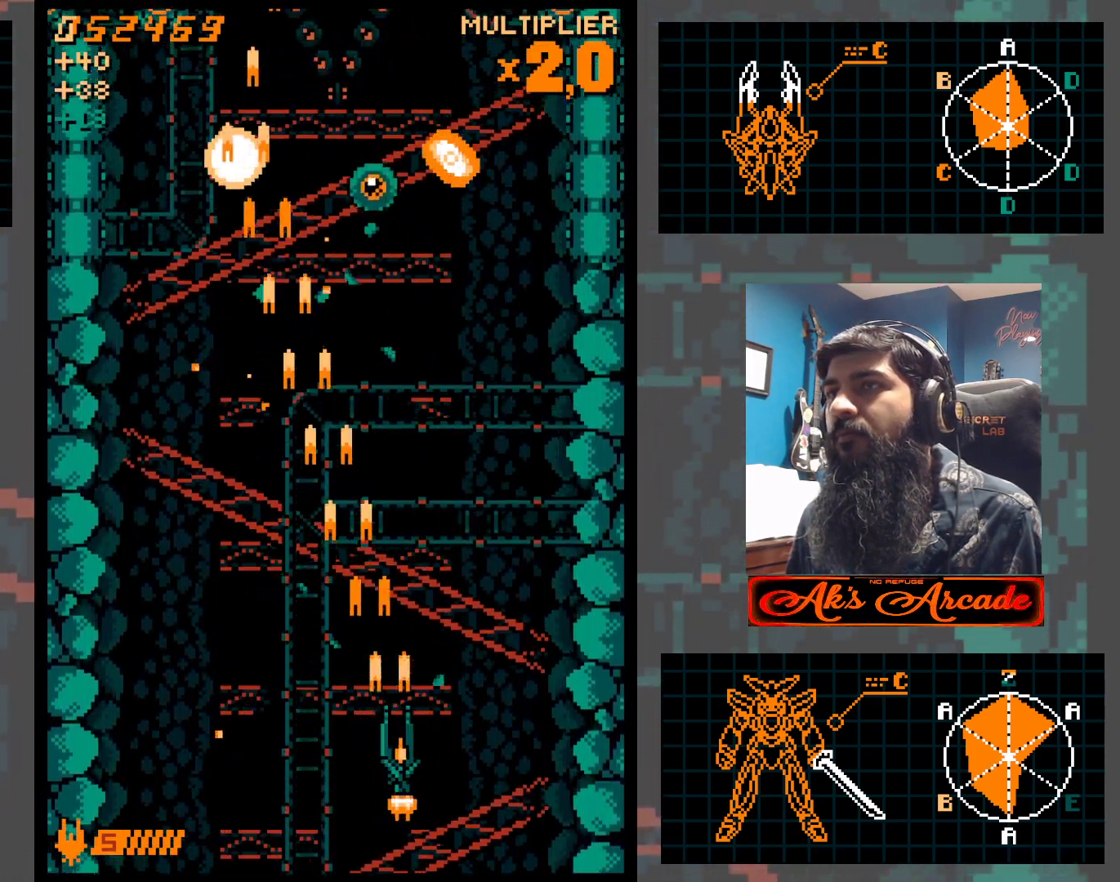
{"buttons": [], "left_stick": "left", "events": [[17, "left_stick", "up-right"], [183, "left_stick", "left"]]}
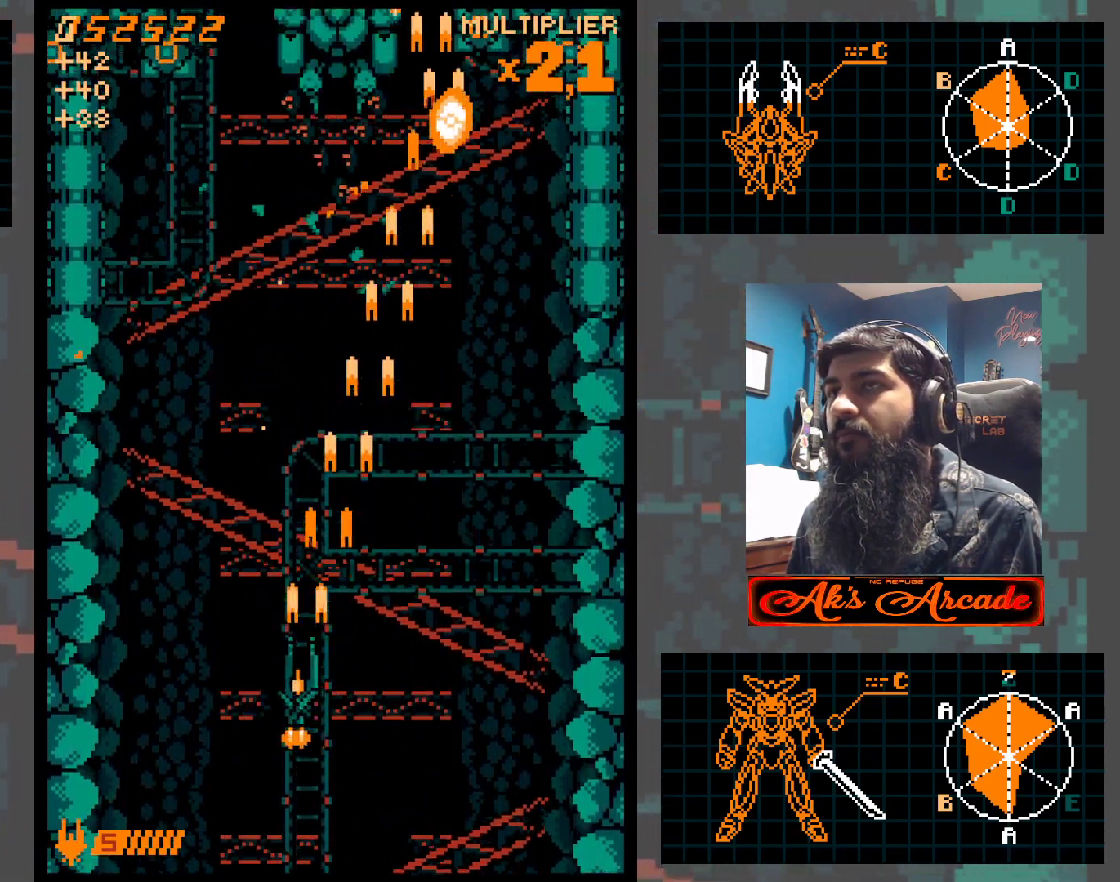
{"buttons": [], "left_stick": "up-right", "events": [[100, "left_stick", "up-left"], [250, "left_stick", "right"], [400, "left_stick", "up-right"]]}
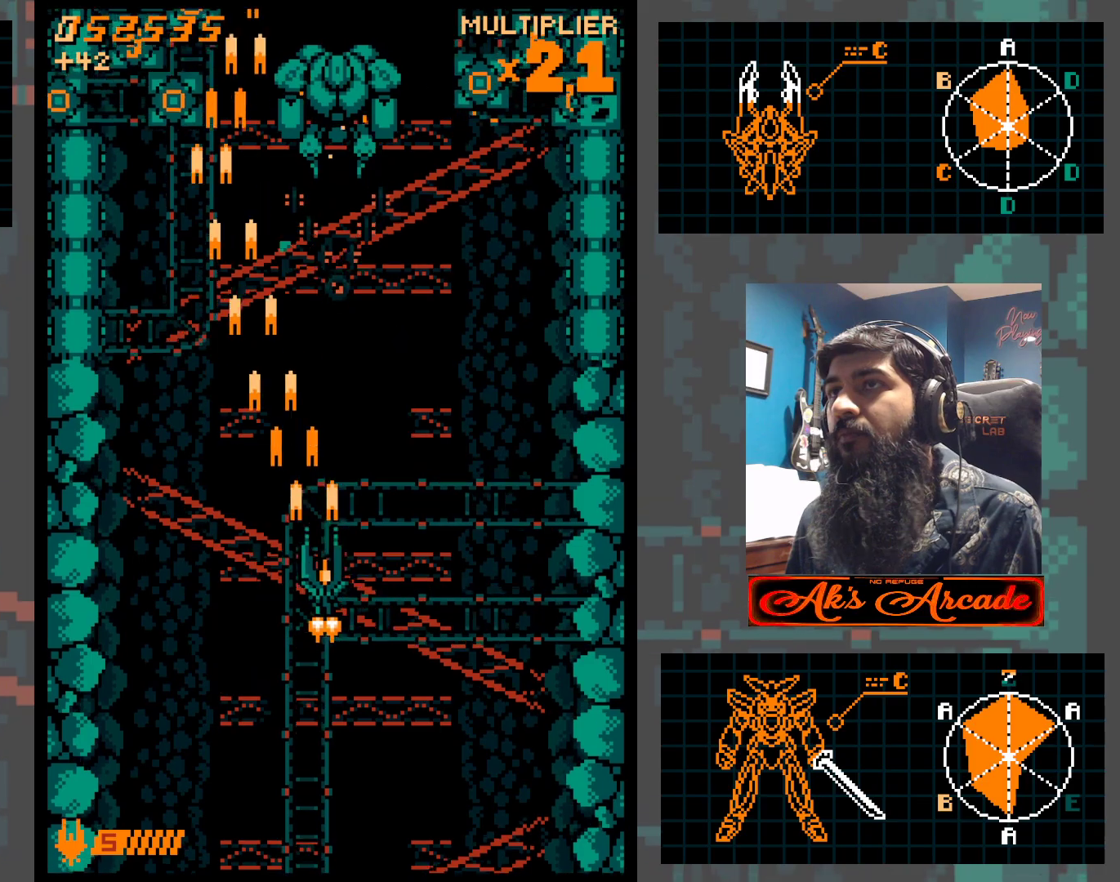
{"buttons": [], "left_stick": "center", "events": [[183, "left_stick", "center"], [383, "left_stick", "left"], [450, "left_stick", "center"]]}
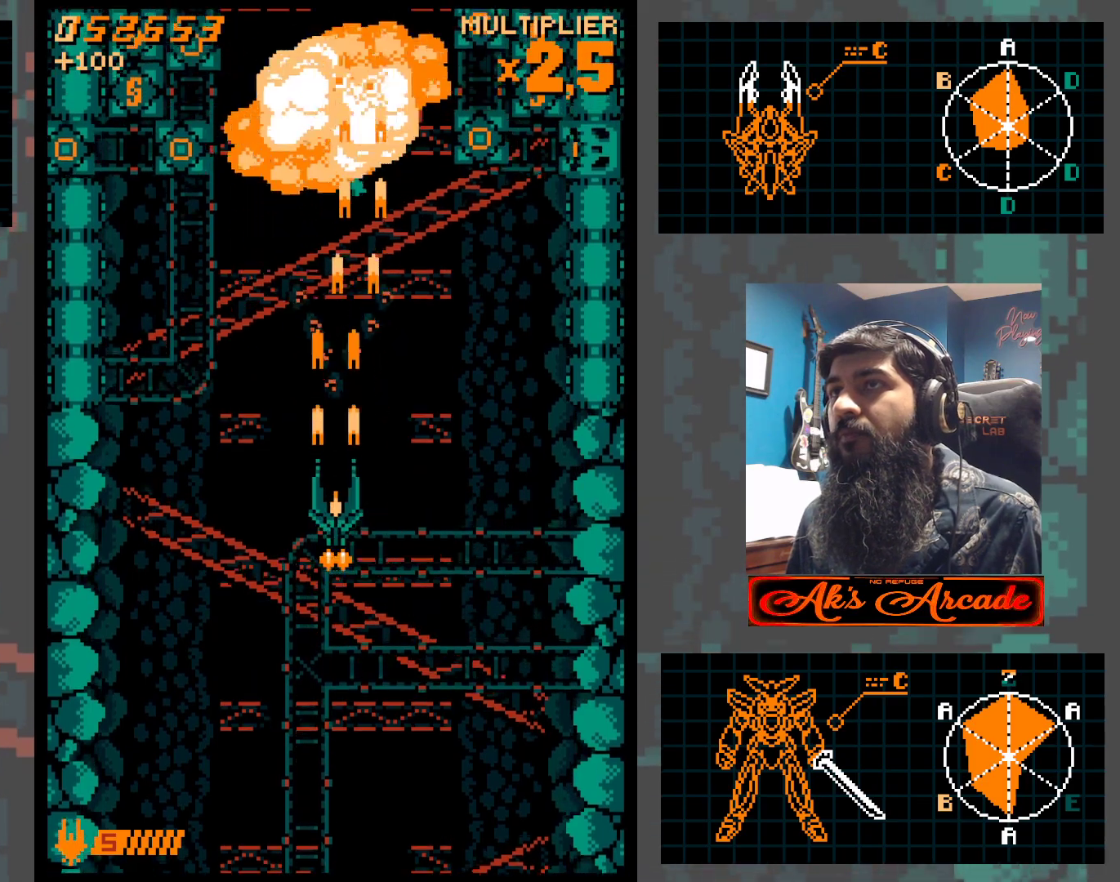
{"buttons": [], "left_stick": "left", "events": [[83, "left_stick", "left"]]}
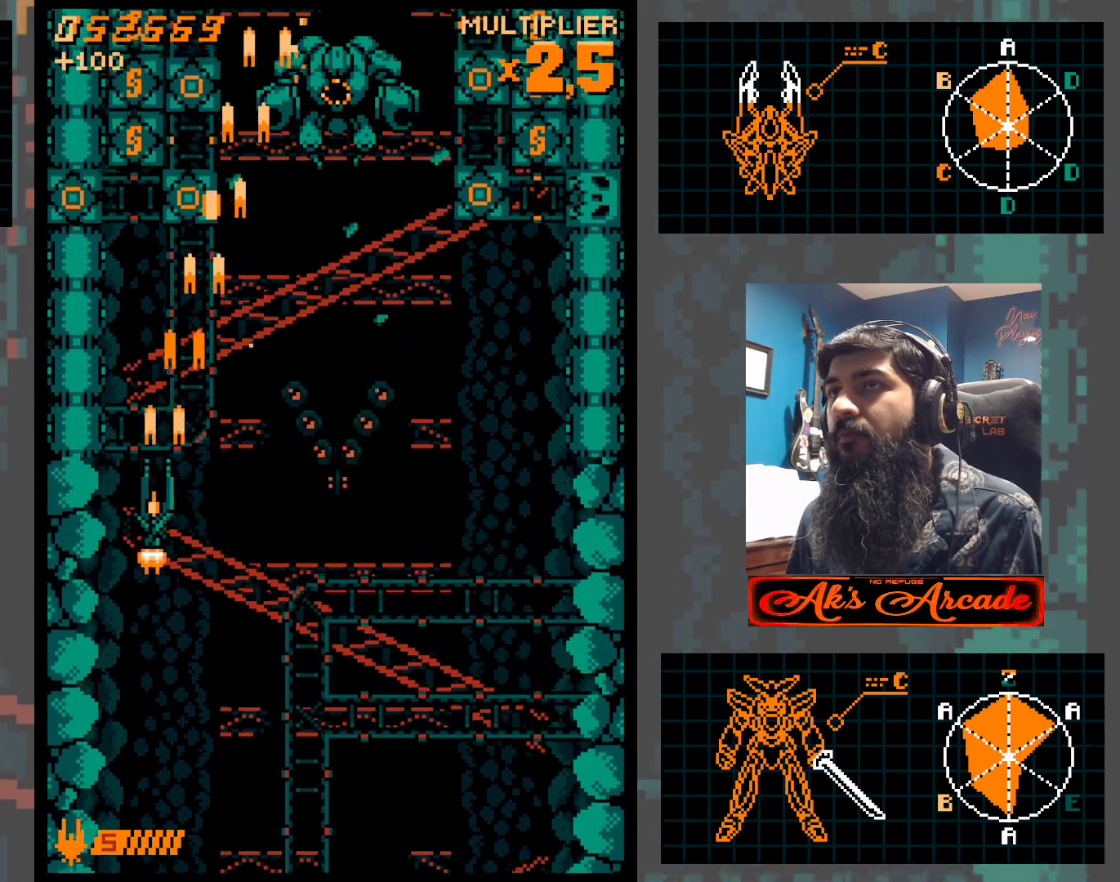
{"buttons": [], "left_stick": "center", "events": [[33, "left_stick", "center"]]}
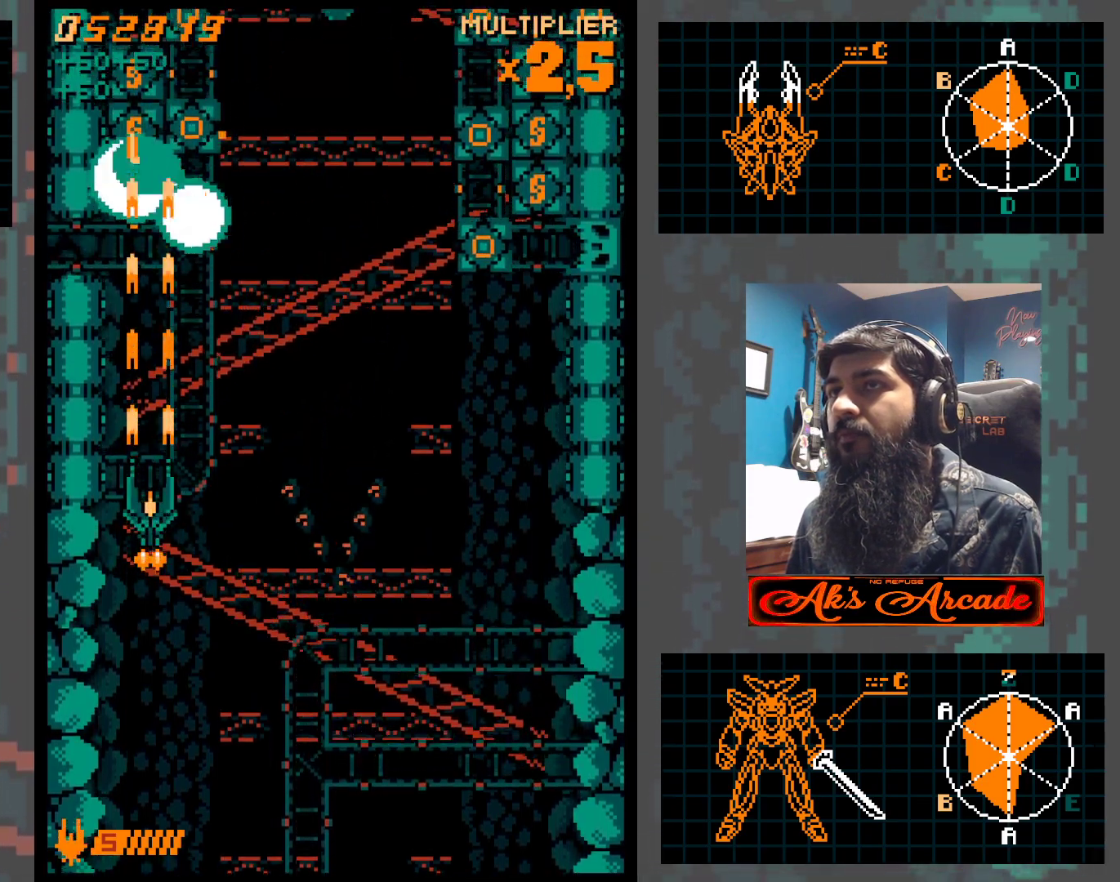
{"buttons": [], "left_stick": "center", "events": []}
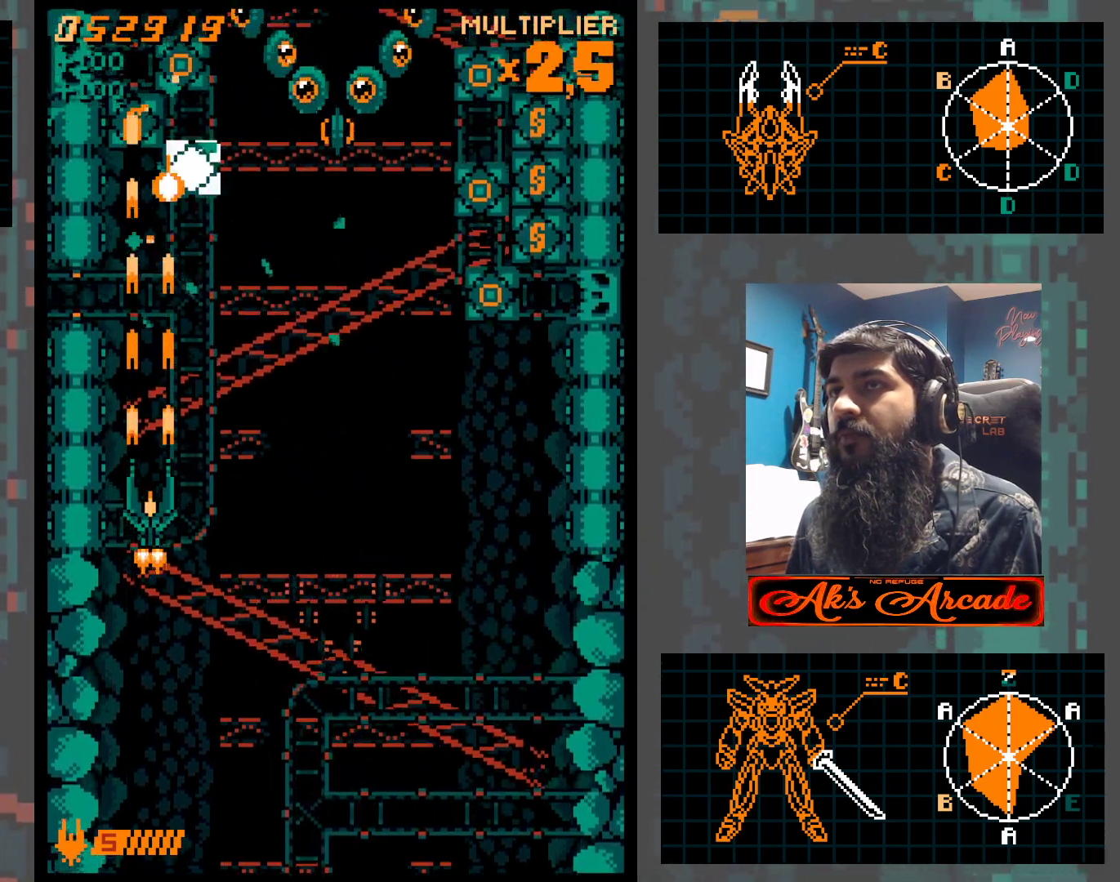
{"buttons": [], "left_stick": "left", "events": [[33, "left_stick", "right"], [450, "left_stick", "left"]]}
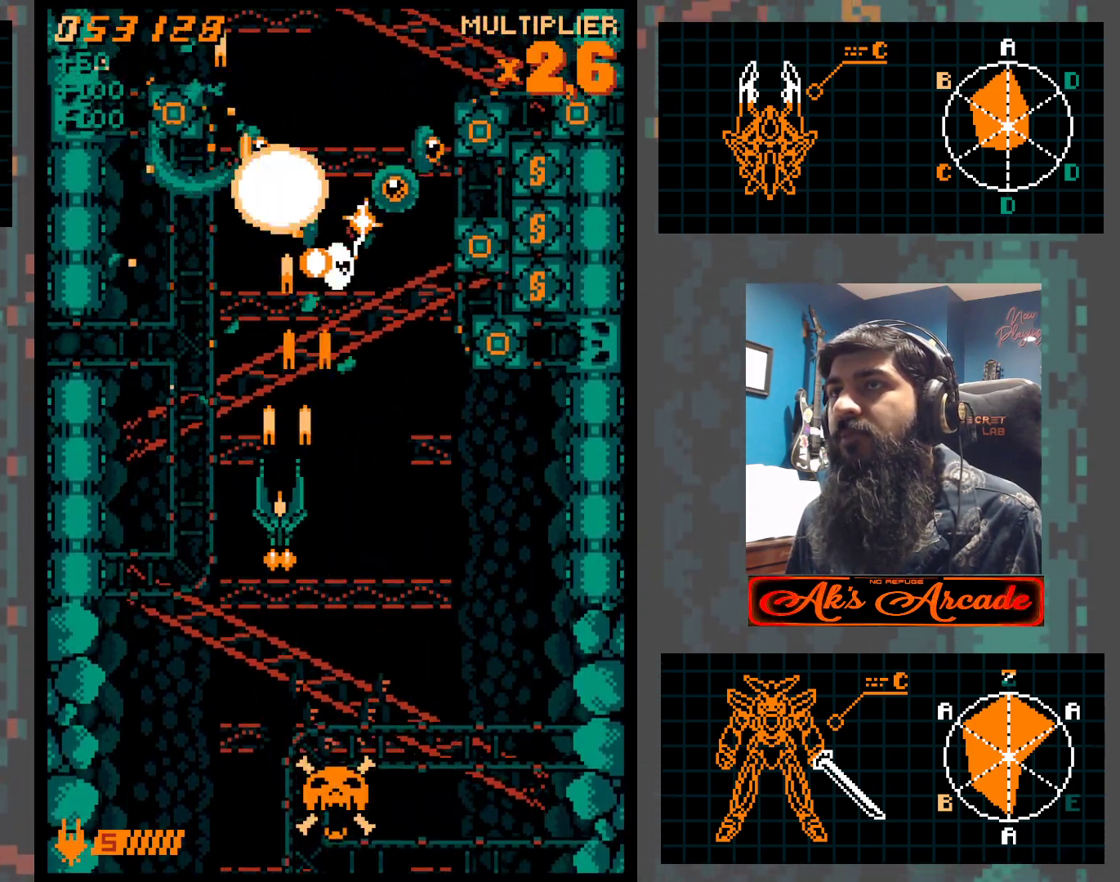
{"buttons": [], "left_stick": "right", "events": [[17, "left_stick", "center"], [83, "left_stick", "right"], [417, "left_stick", "left"], [483, "left_stick", "right"]]}
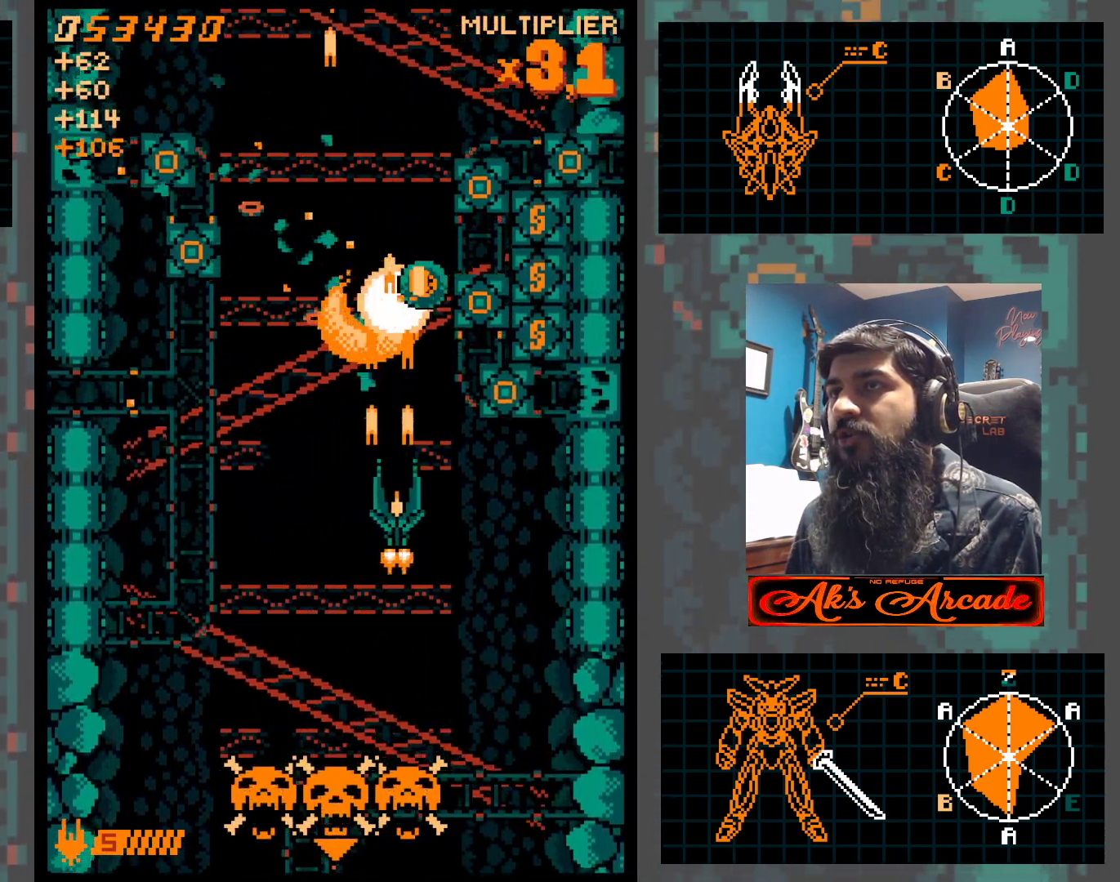
{"buttons": [], "left_stick": "down", "events": [[83, "left_stick", "down-right"], [333, "left_stick", "left"], [433, "left_stick", "down"]]}
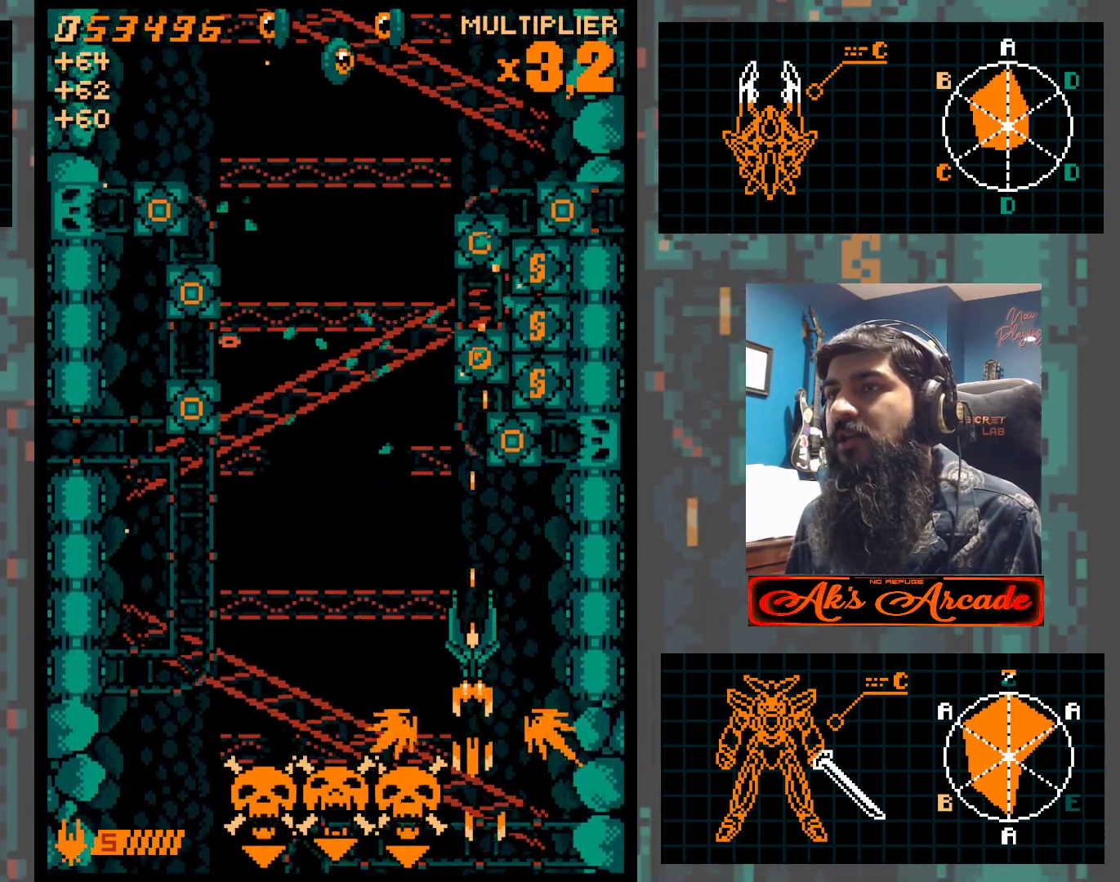
{"buttons": [], "left_stick": "left", "events": [[50, "left_stick", "left"], [167, "left_stick", "center"], [250, "left_stick", "left"]]}
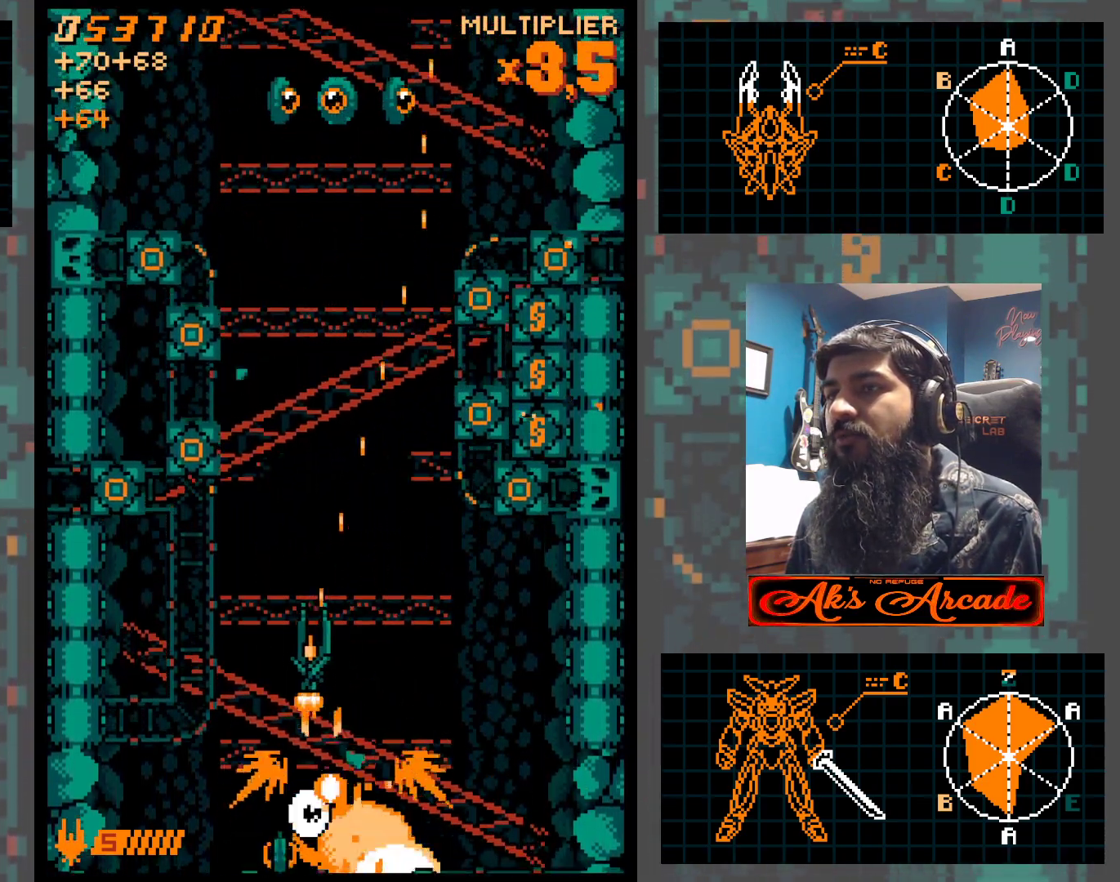
{"buttons": [], "left_stick": "down-right", "events": [[200, "left_stick", "right"], [333, "left_stick", "up"], [500, "left_stick", "down-right"]]}
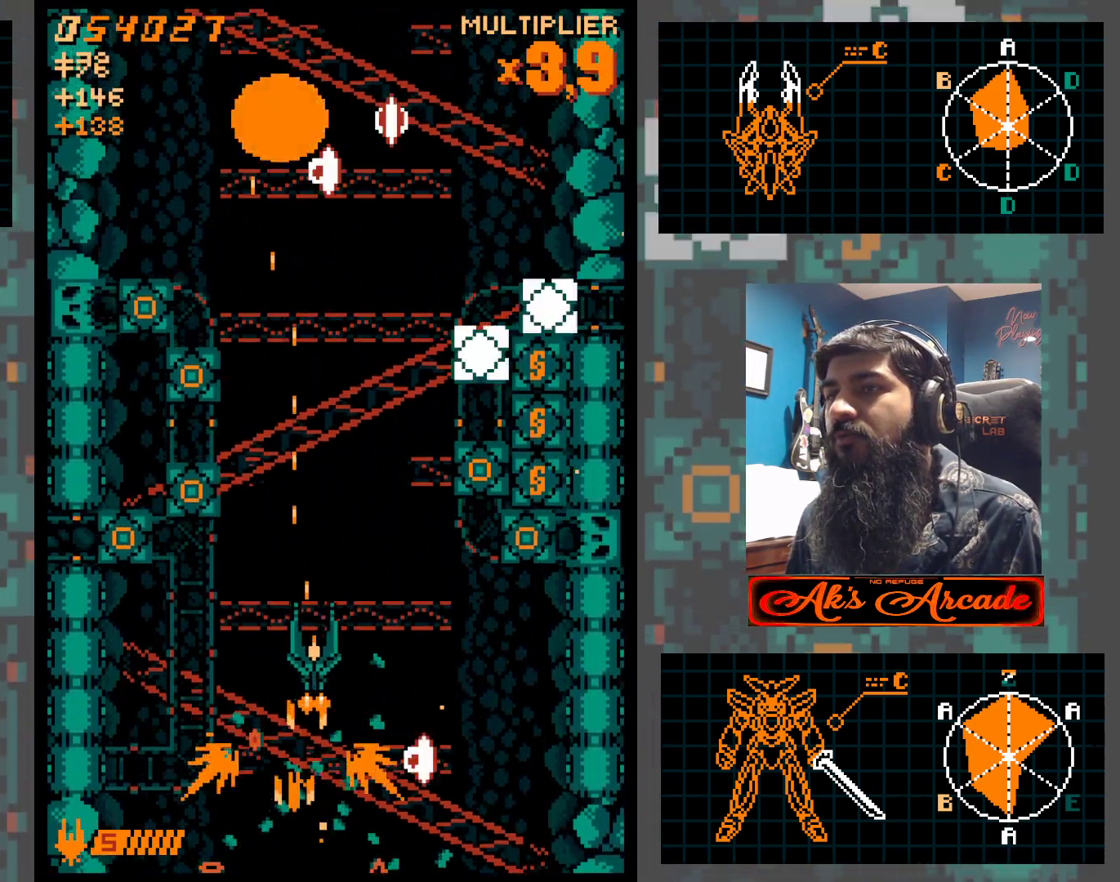
{"buttons": [], "left_stick": "right", "events": [[50, "left_stick", "right"], [200, "left_stick", "down"], [400, "left_stick", "down-right"], [500, "left_stick", "right"]]}
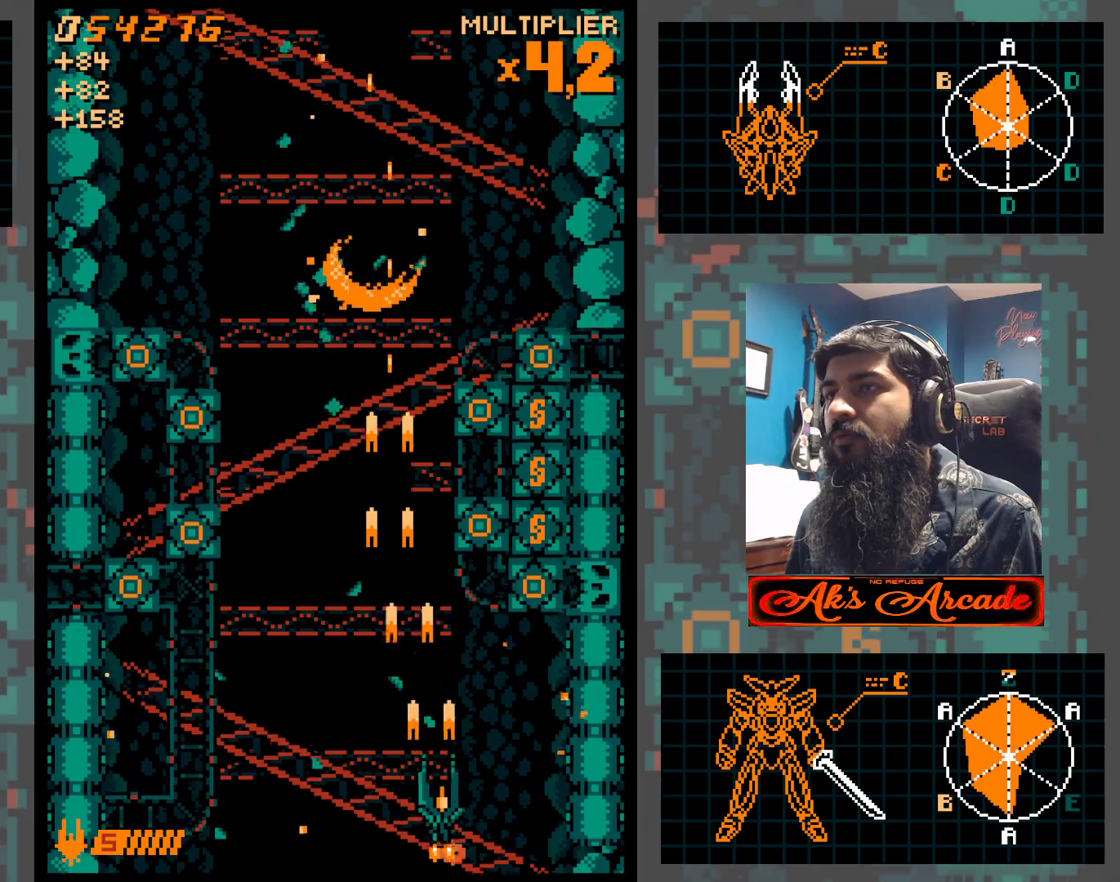
{"buttons": [], "left_stick": "center", "events": [[250, "left_stick", "center"]]}
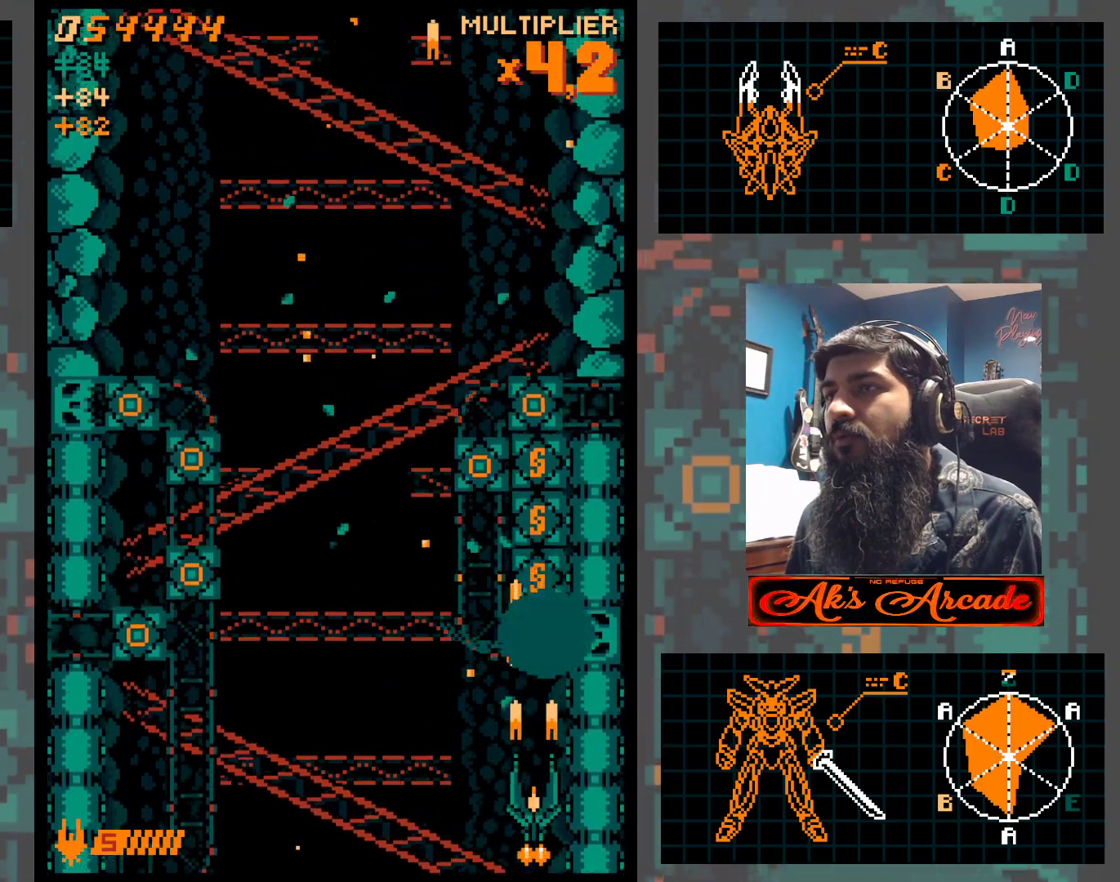
{"buttons": [], "left_stick": "center", "events": []}
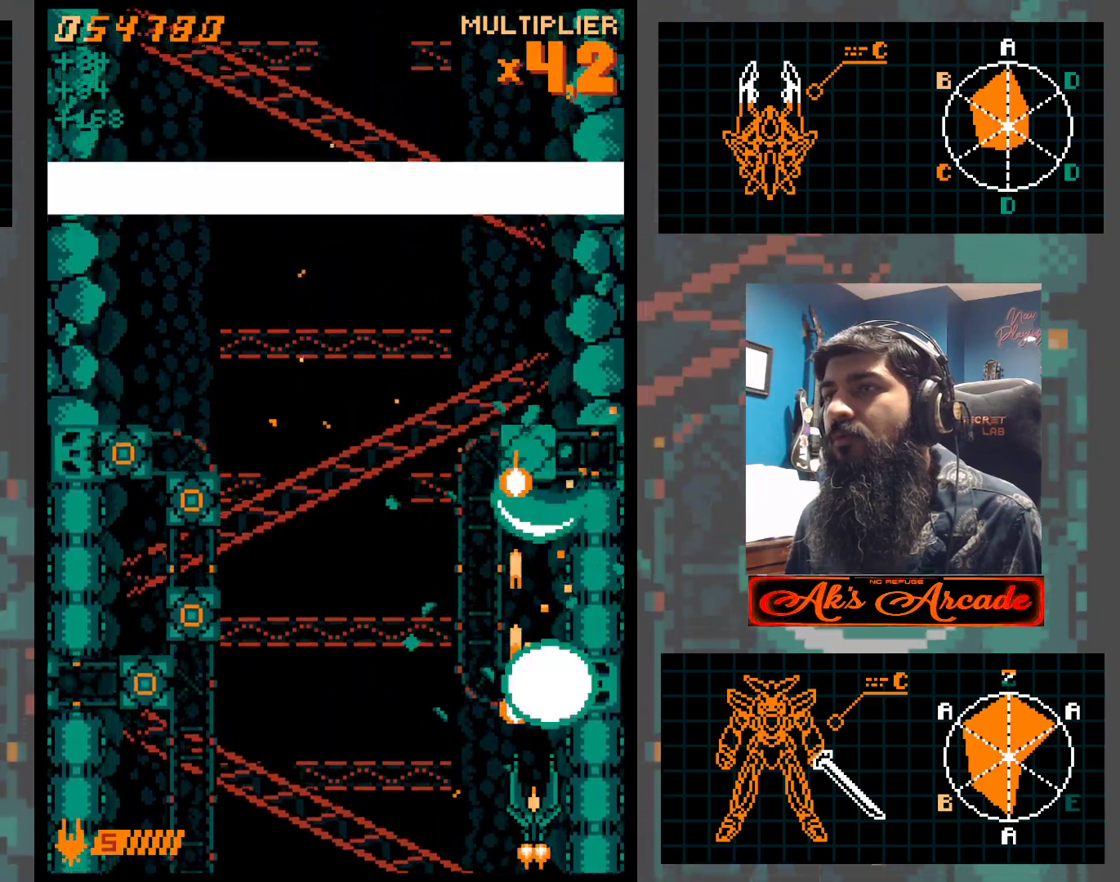
{"buttons": [], "left_stick": "up", "events": [[133, "left_stick", "up-left"], [500, "left_stick", "up"]]}
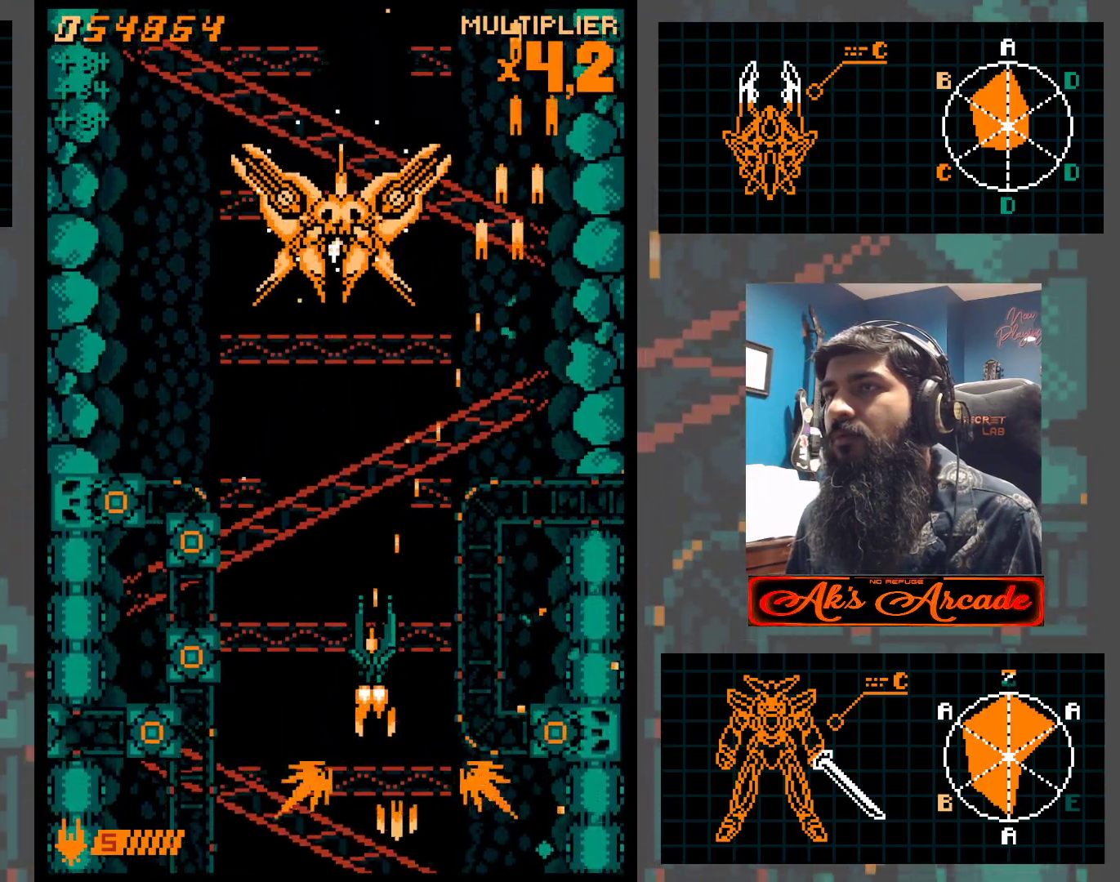
{"buttons": [], "left_stick": "center", "events": [[183, "left_stick", "up-left"], [317, "left_stick", "center"]]}
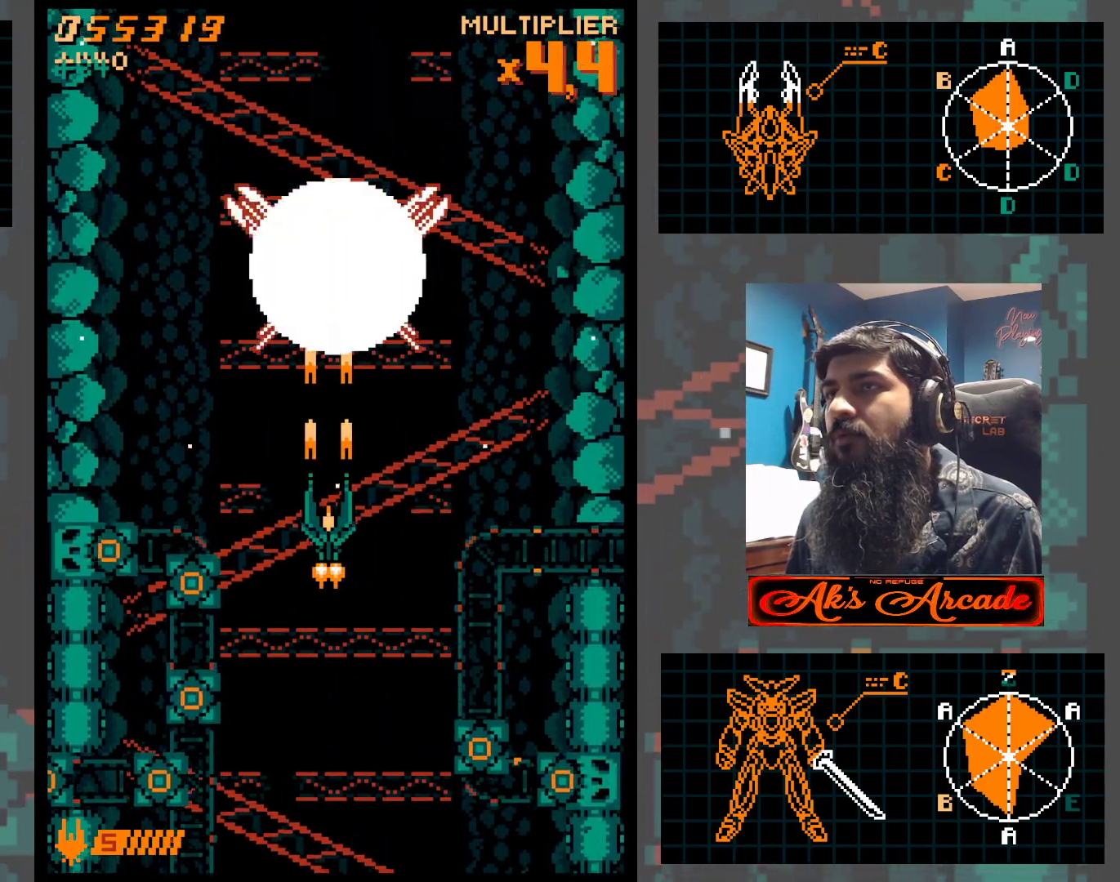
{"buttons": [], "left_stick": "center", "events": []}
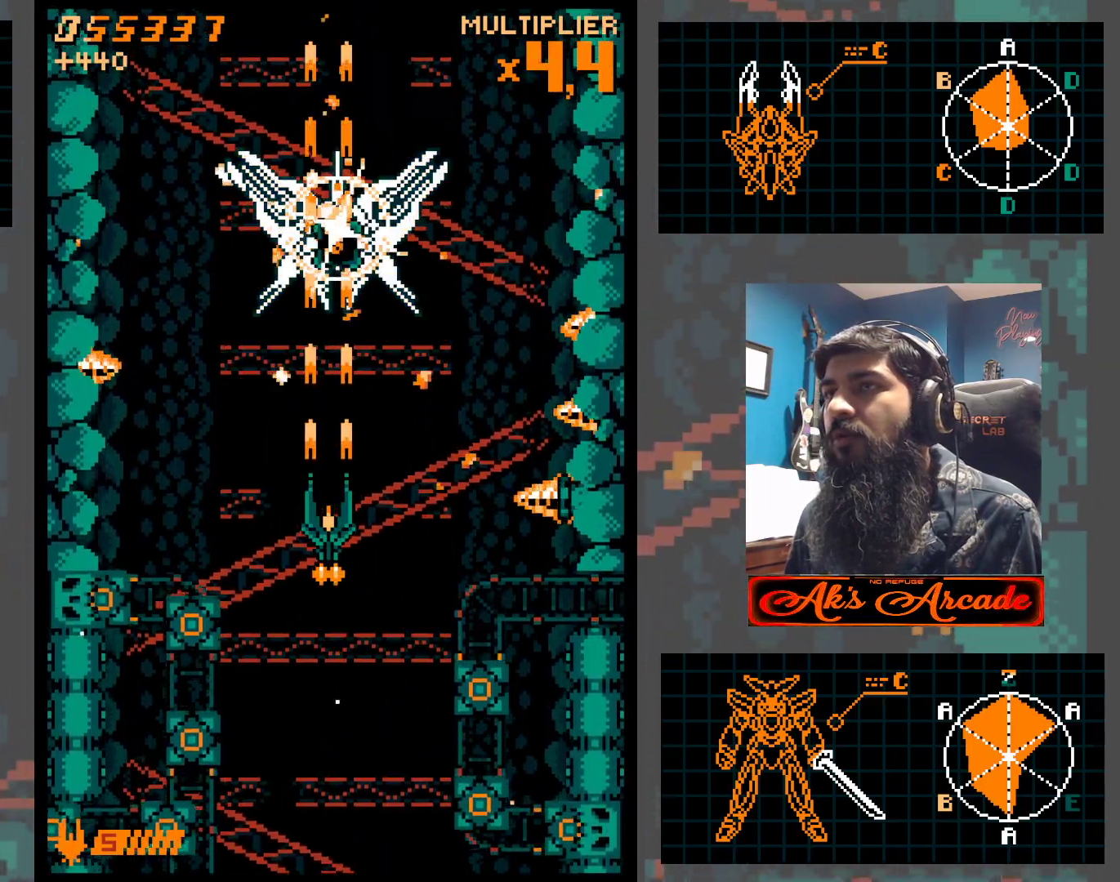
{"buttons": [], "left_stick": "up", "events": [[283, "left_stick", "up"]]}
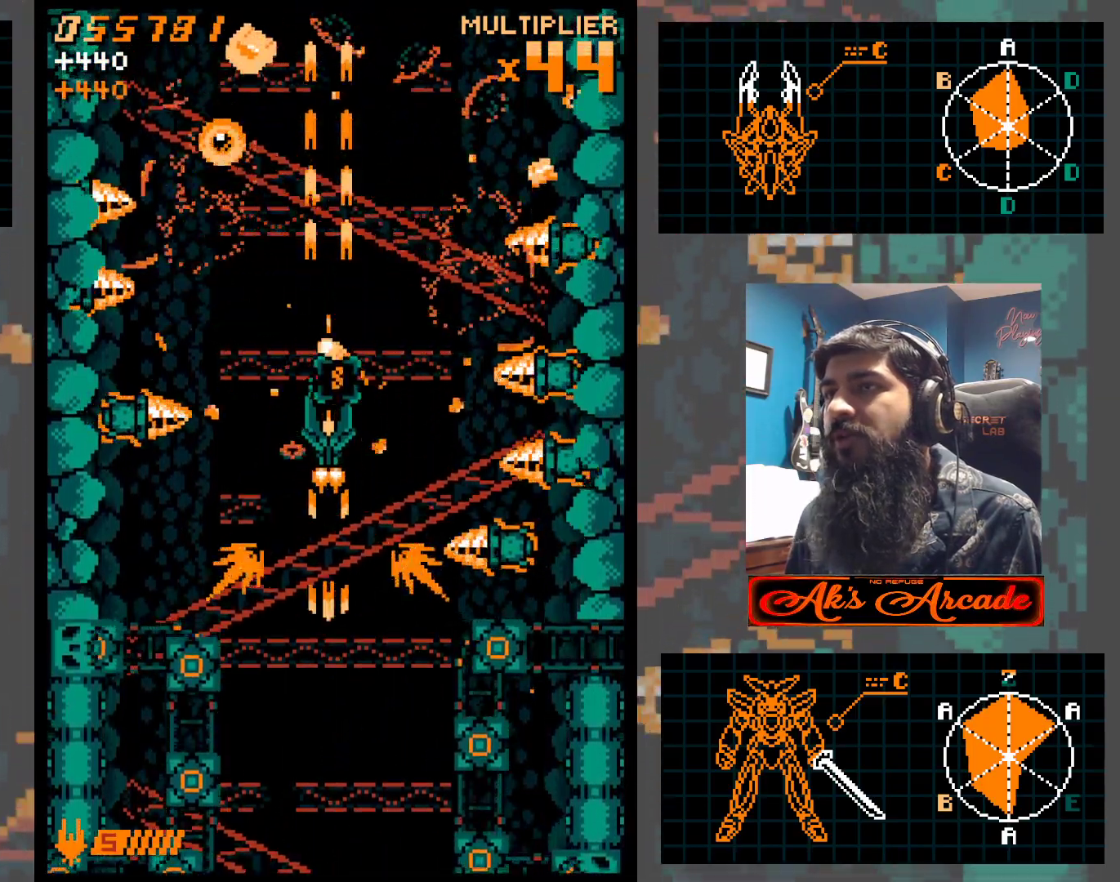
{"buttons": [], "left_stick": "left", "events": [[183, "left_stick", "center"], [283, "left_stick", "down"], [367, "left_stick", "center"], [483, "left_stick", "left"]]}
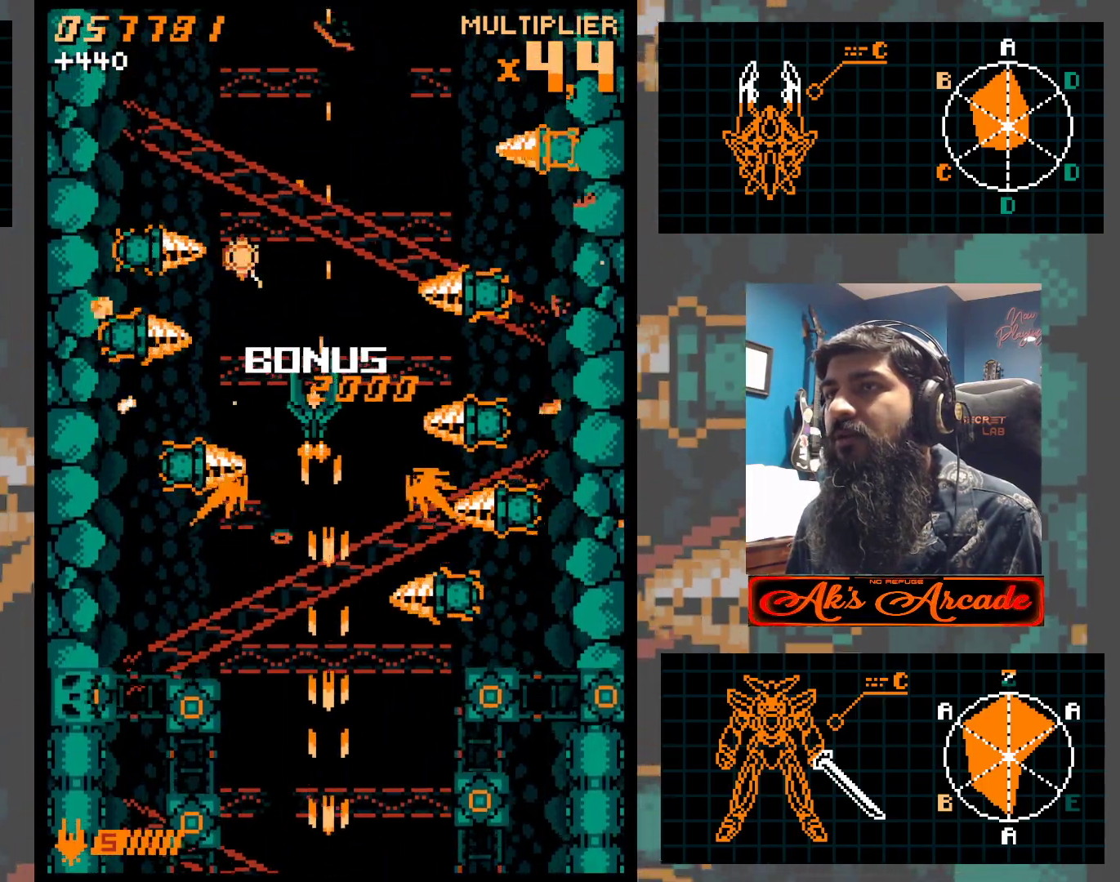
{"buttons": [], "left_stick": "down", "events": [[83, "left_stick", "center"], [300, "left_stick", "left"], [417, "left_stick", "down"]]}
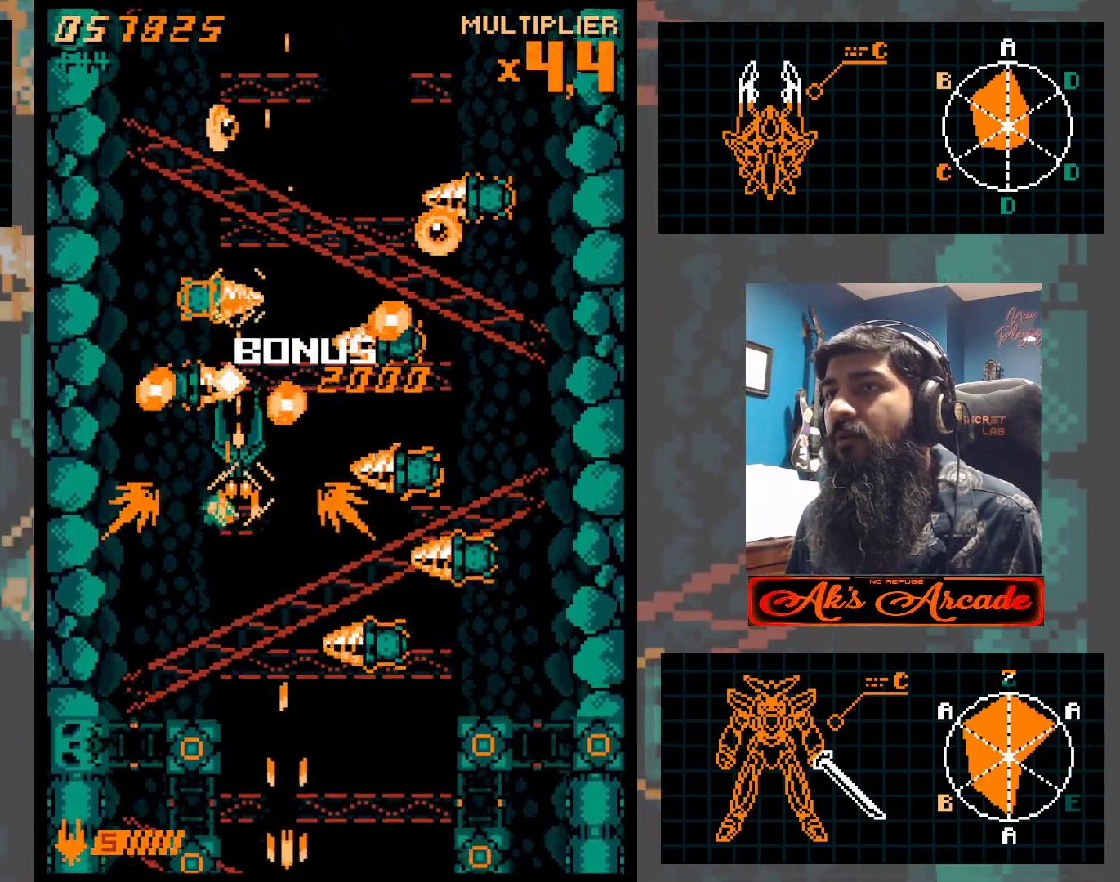
{"buttons": [], "left_stick": "center", "events": [[50, "left_stick", "left"], [233, "left_stick", "center"], [300, "left_stick", "down"], [450, "left_stick", "center"]]}
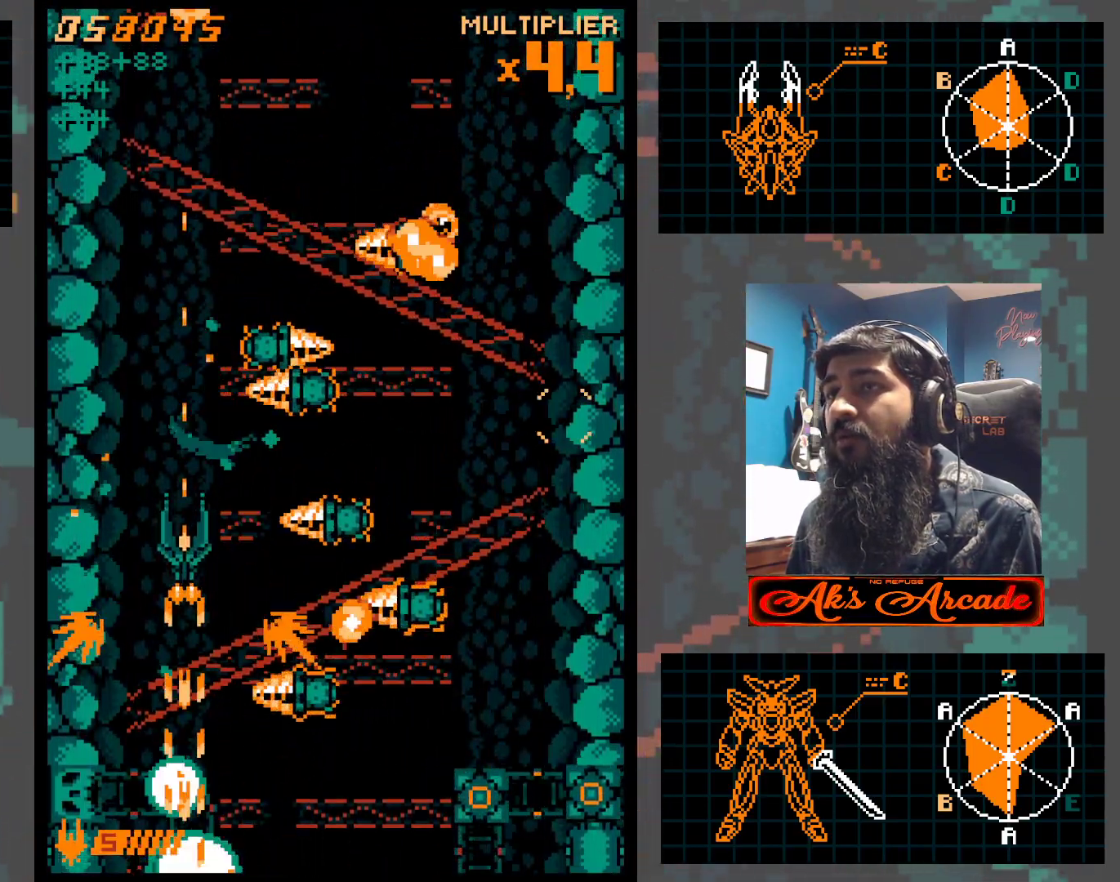
{"buttons": [], "left_stick": "down", "events": [[17, "left_stick", "down"], [117, "left_stick", "center"], [283, "left_stick", "down"]]}
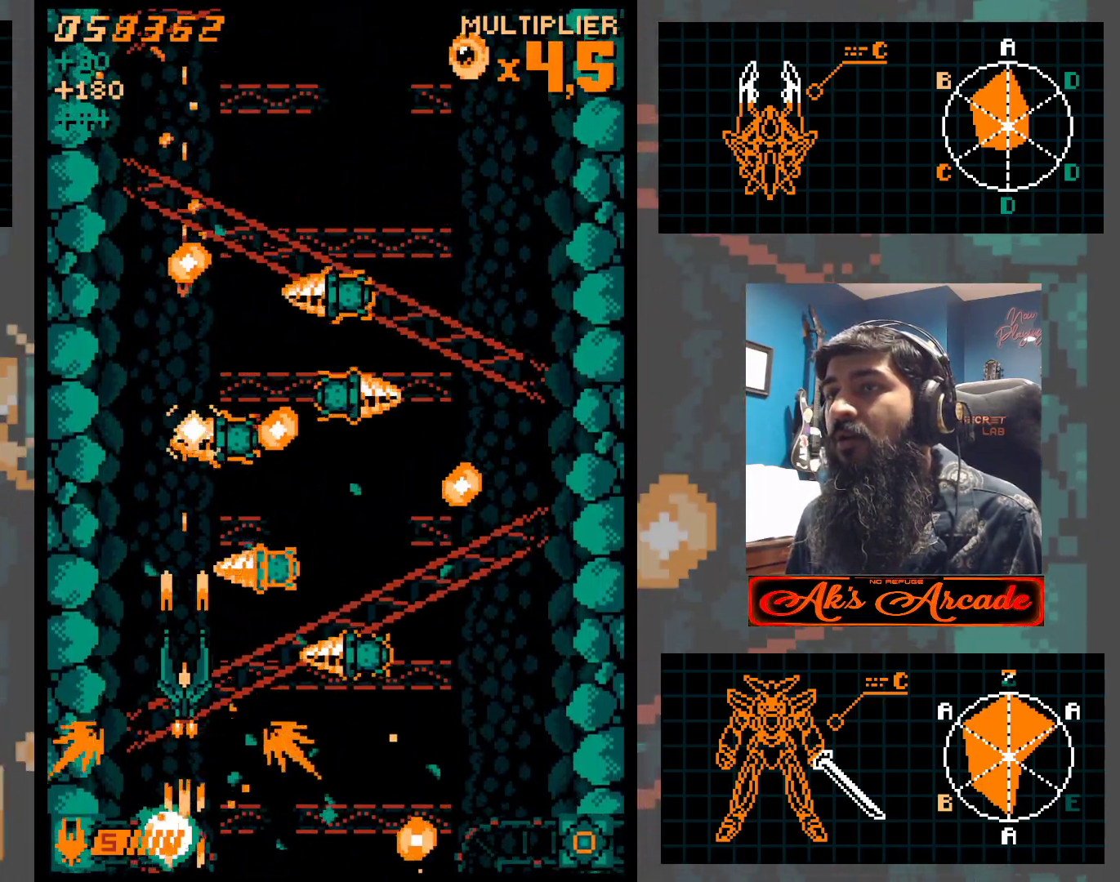
{"buttons": [], "left_stick": "center", "events": [[83, "left_stick", "down-right"], [250, "left_stick", "right"], [467, "left_stick", "center"]]}
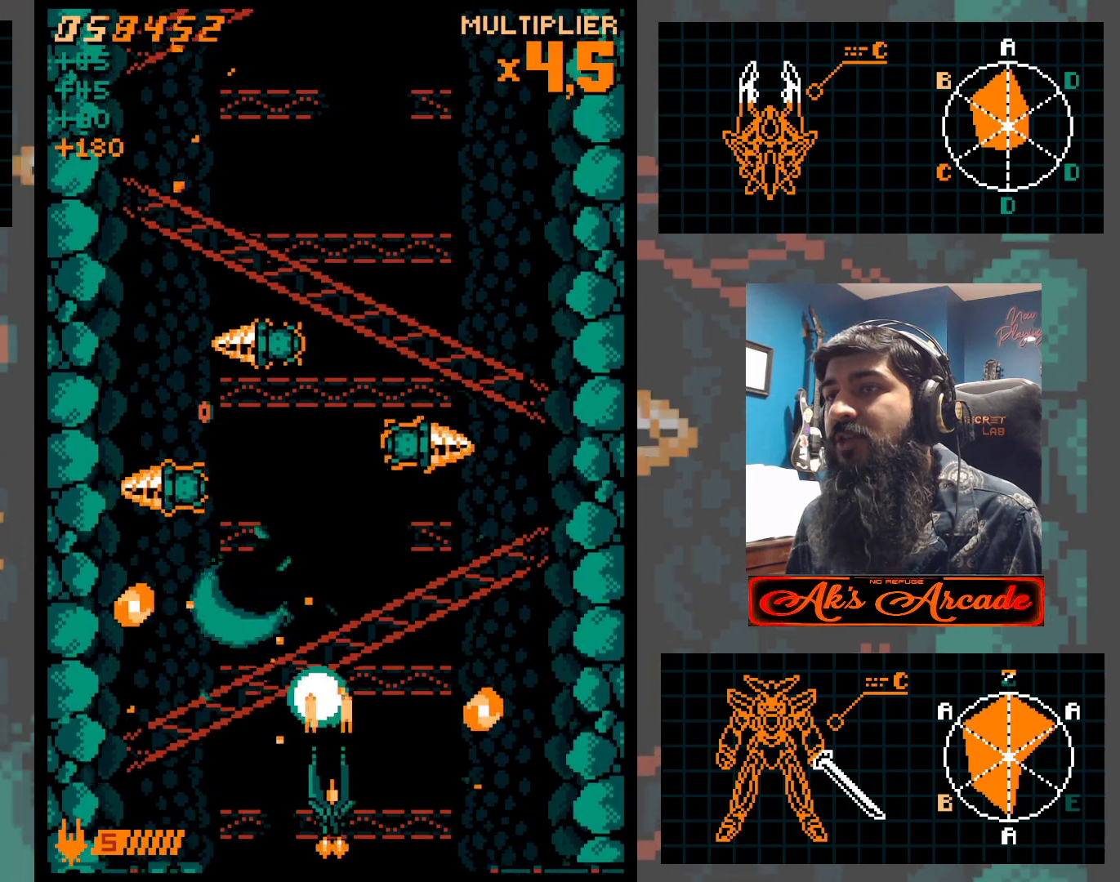
{"buttons": [], "left_stick": "up", "events": [[250, "left_stick", "right"], [383, "left_stick", "up"]]}